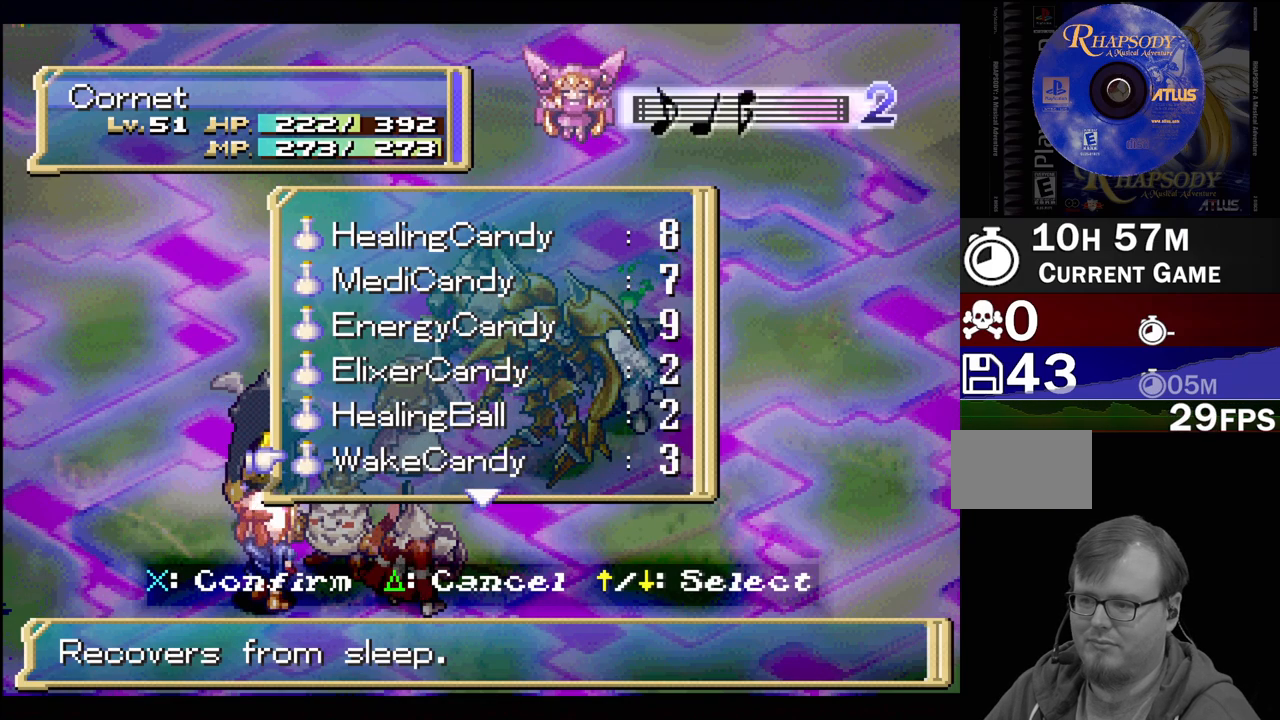
Gameplay with a controller (PlayStation layout); each line is a JSON object with the inputs held at the frame after it. "events" lists button and stick changes between this image and that frame as [ms after this image, input, new state], when the widget could be followed in between. Not read: L3 R3.
{"buttons": [], "events": [[83, "DPAD_DOWN", "up"], [167, "DPAD_DOWN", "down"], [300, "DPAD_DOWN", "up"], [383, "DPAD_DOWN", "down"], [500, "DPAD_DOWN", "up"]]}
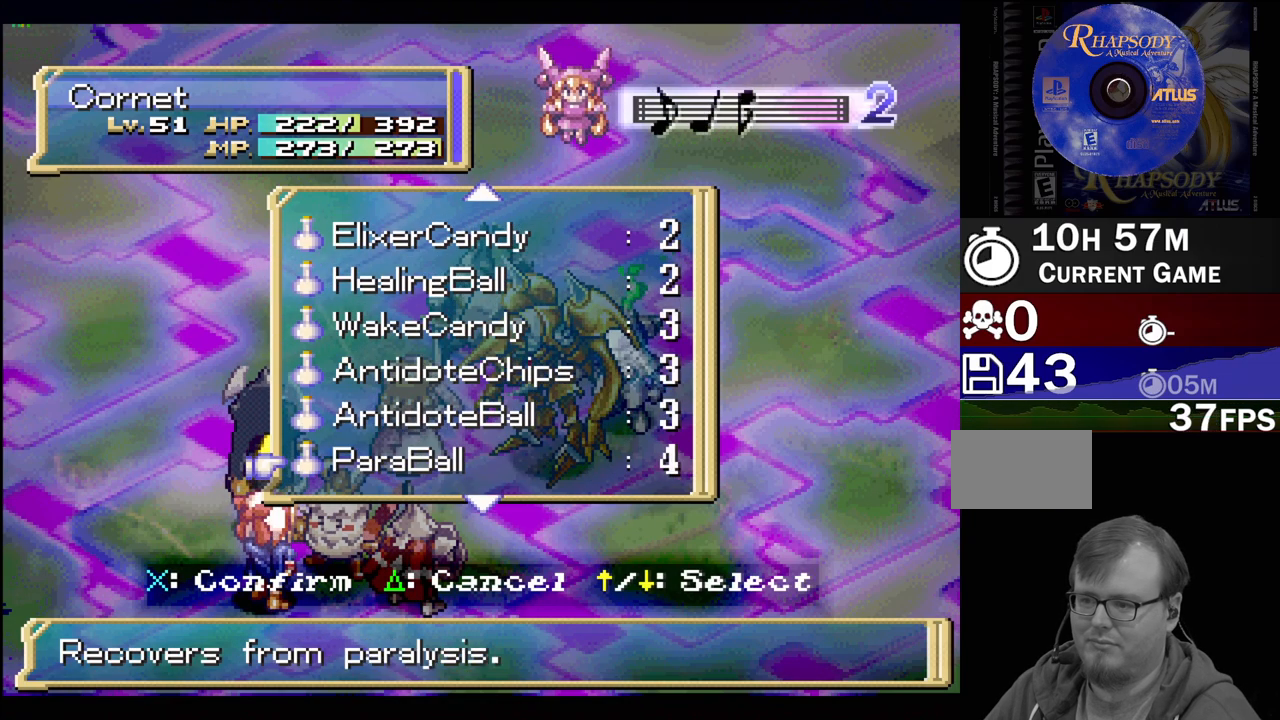
{"buttons": [], "events": [[83, "DPAD_DOWN", "down"], [200, "DPAD_DOWN", "up"], [333, "DPAD_DOWN", "down"], [450, "DPAD_DOWN", "up"]]}
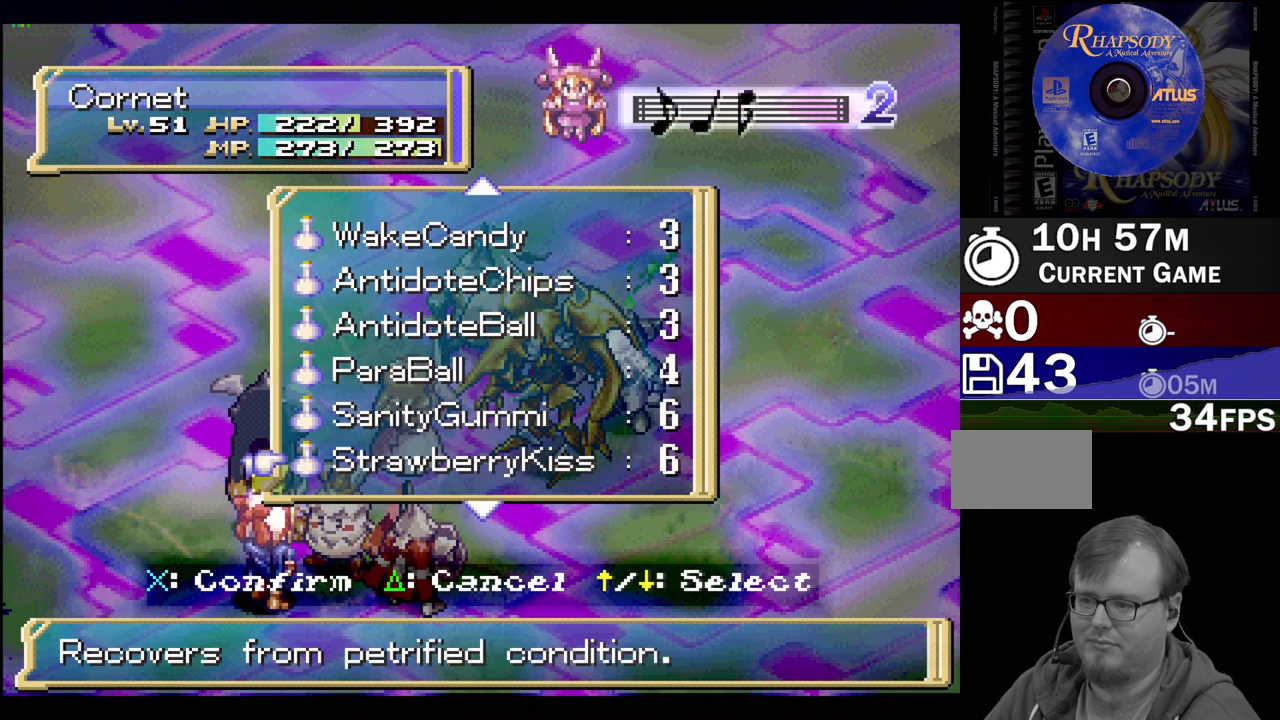
{"buttons": ["DPAD_DOWN"], "events": [[317, "DPAD_DOWN", "down"], [383, "DPAD_DOWN", "up"], [467, "DPAD_DOWN", "down"]]}
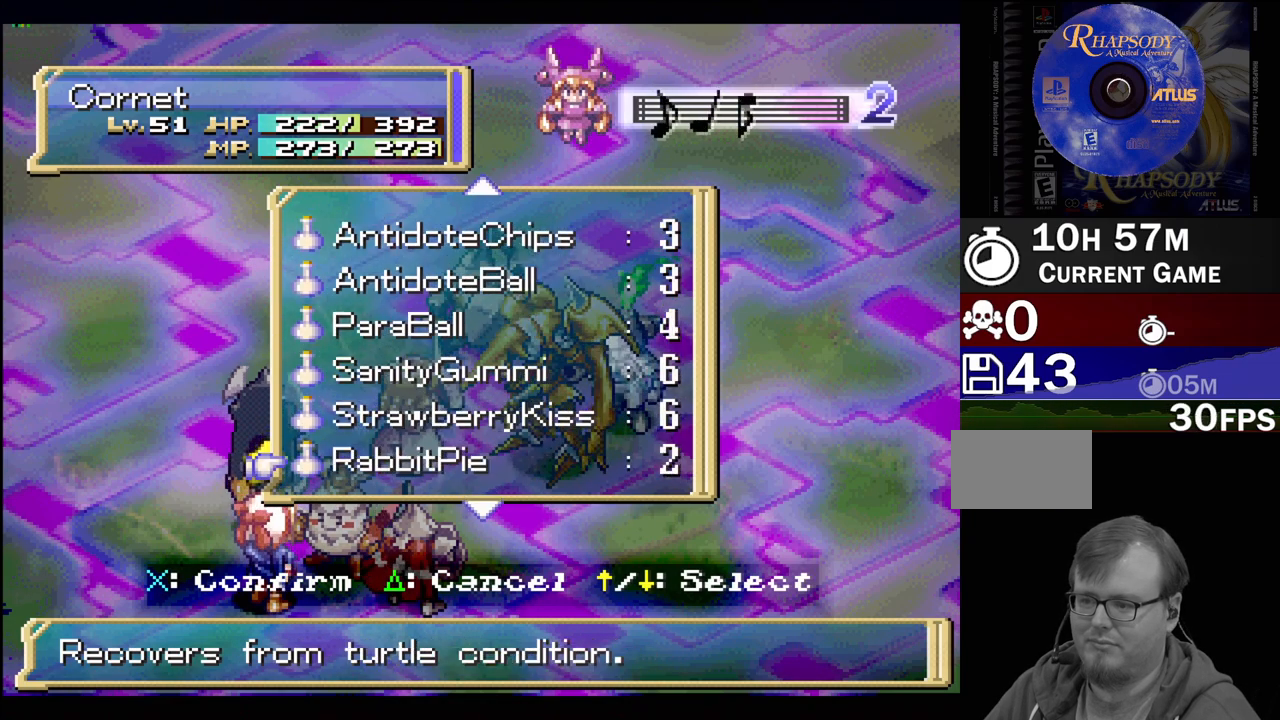
{"buttons": ["DPAD_DOWN"], "events": [[183, "DPAD_DOWN", "up"], [233, "DPAD_DOWN", "down"], [333, "DPAD_DOWN", "up"], [417, "DPAD_DOWN", "down"]]}
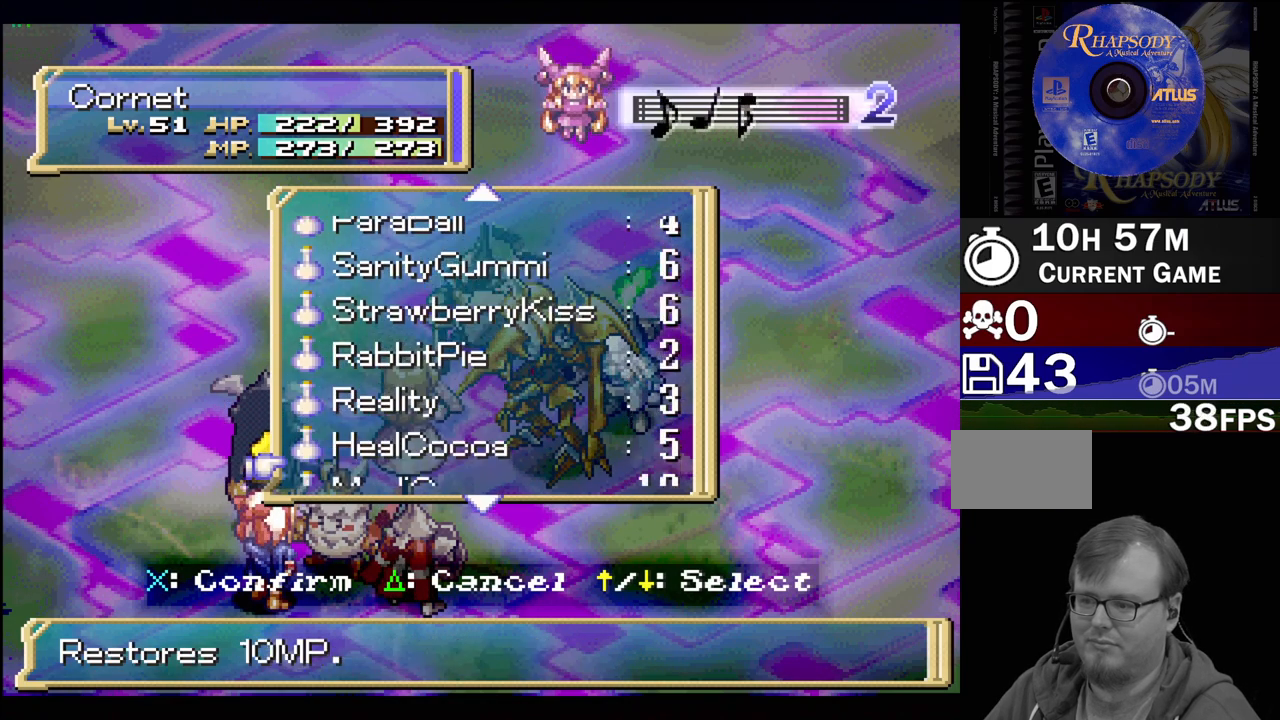
{"buttons": [], "events": [[33, "DPAD_DOWN", "up"], [317, "DPAD_DOWN", "down"], [433, "DPAD_DOWN", "up"]]}
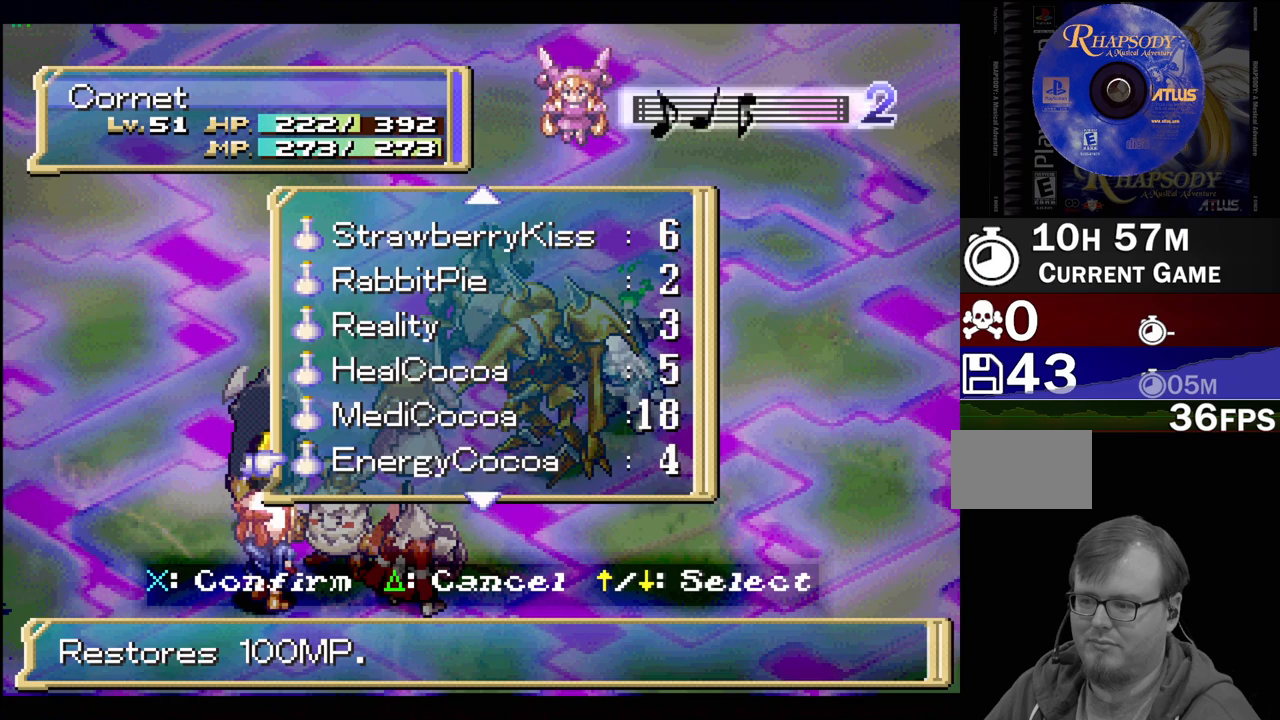
{"buttons": [], "events": [[83, "DPAD_DOWN", "down"], [233, "DPAD_DOWN", "up"]]}
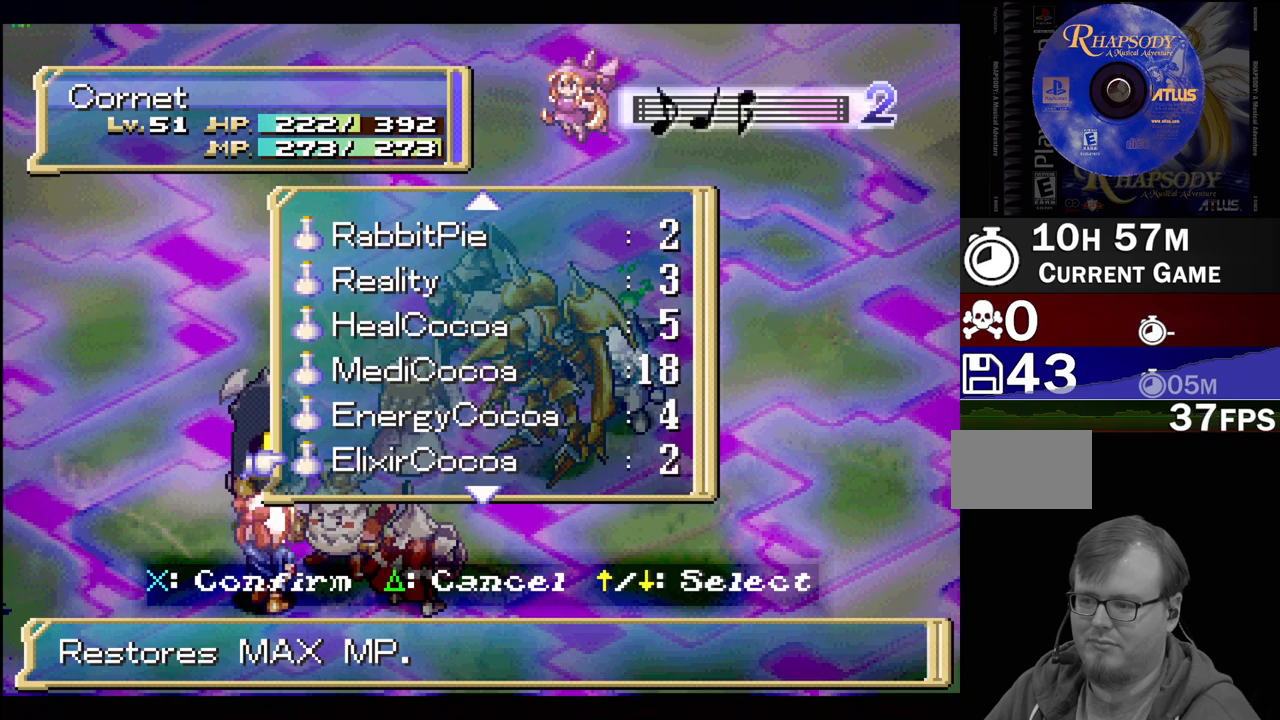
{"buttons": [], "events": [[183, "DPAD_DOWN", "down"], [217, "DPAD_DOWN", "up"]]}
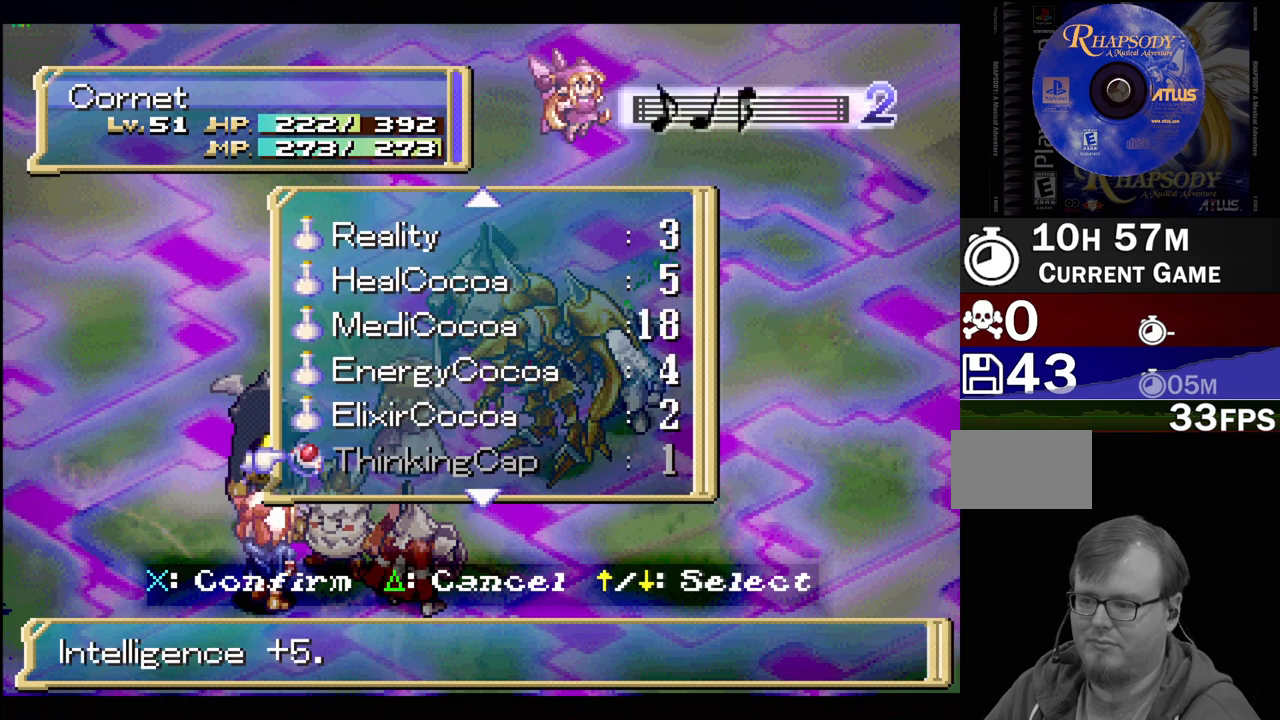
{"buttons": [], "events": []}
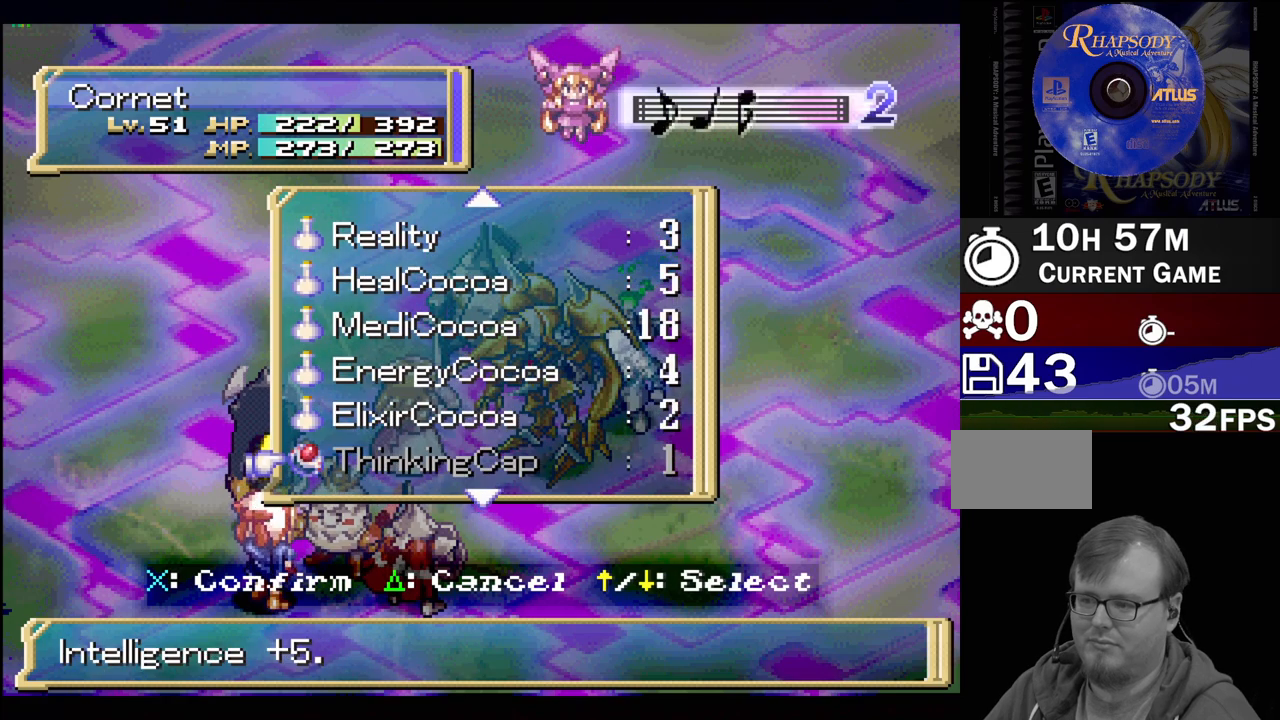
{"buttons": [], "events": [[17, "DPAD_DOWN", "down"], [100, "DPAD_DOWN", "up"]]}
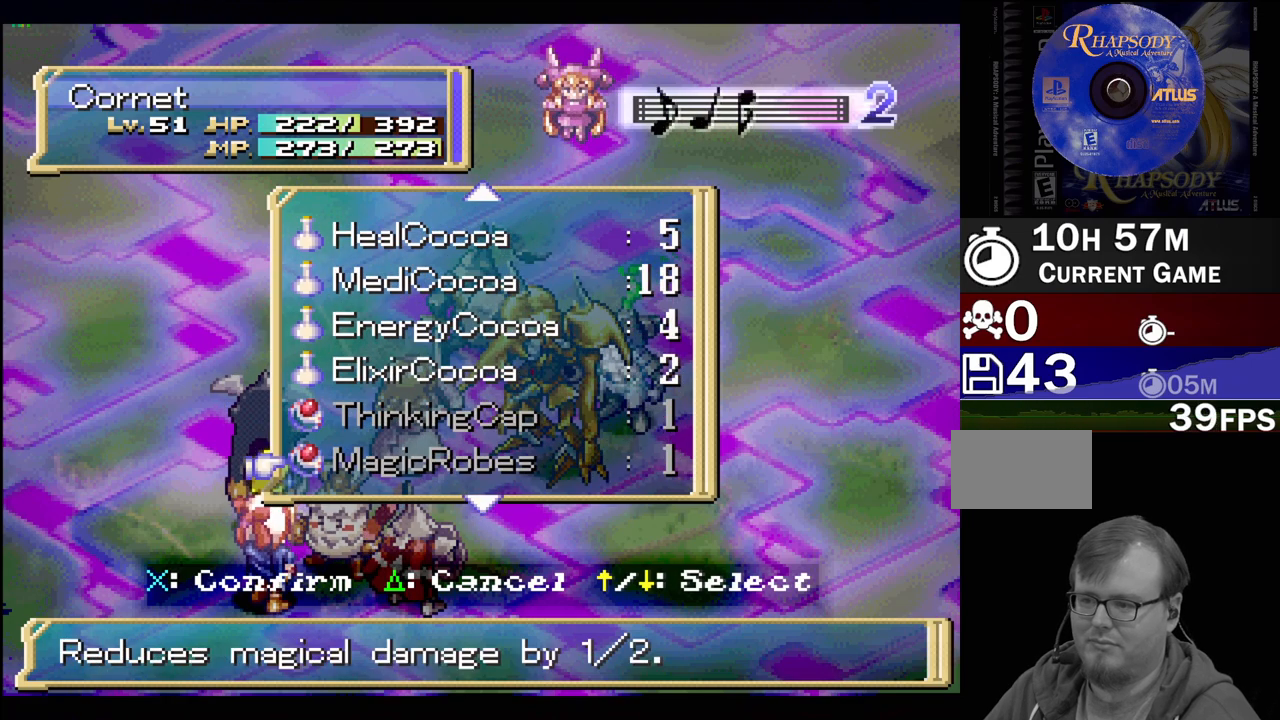
{"buttons": ["DPAD_UP"], "events": [[67, "DPAD_UP", "down"]]}
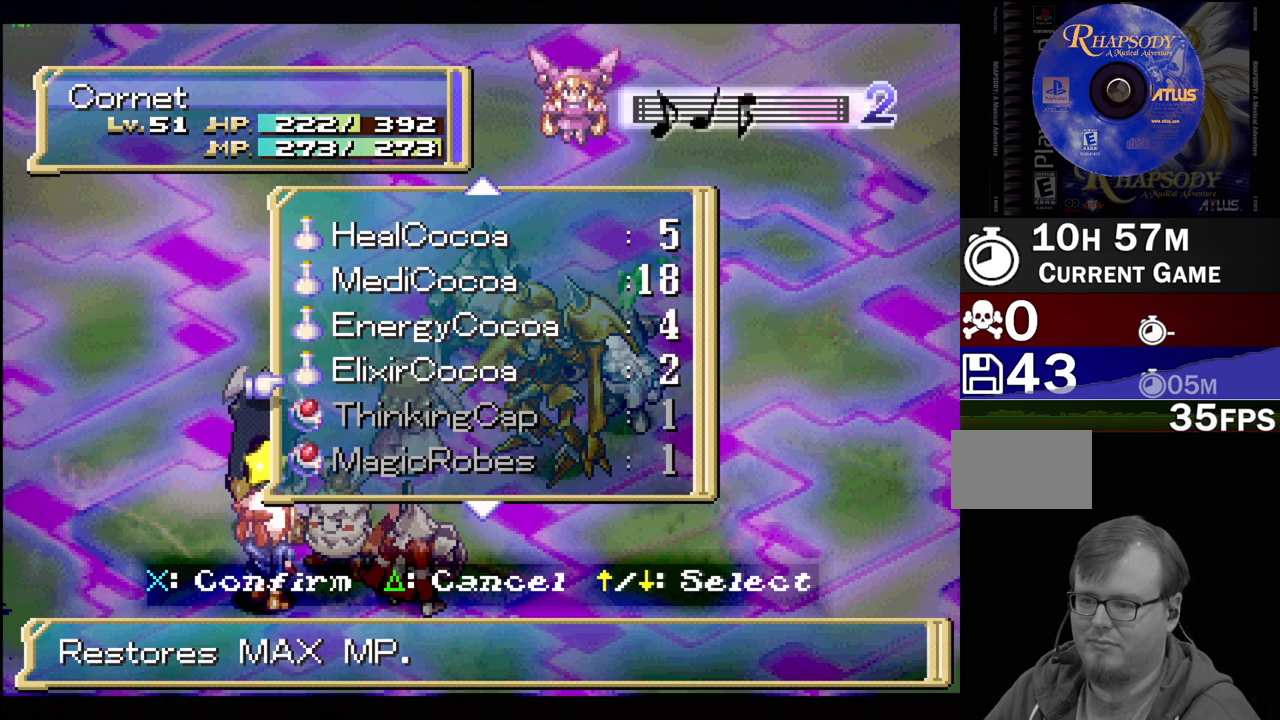
{"buttons": ["DPAD_UP"], "events": []}
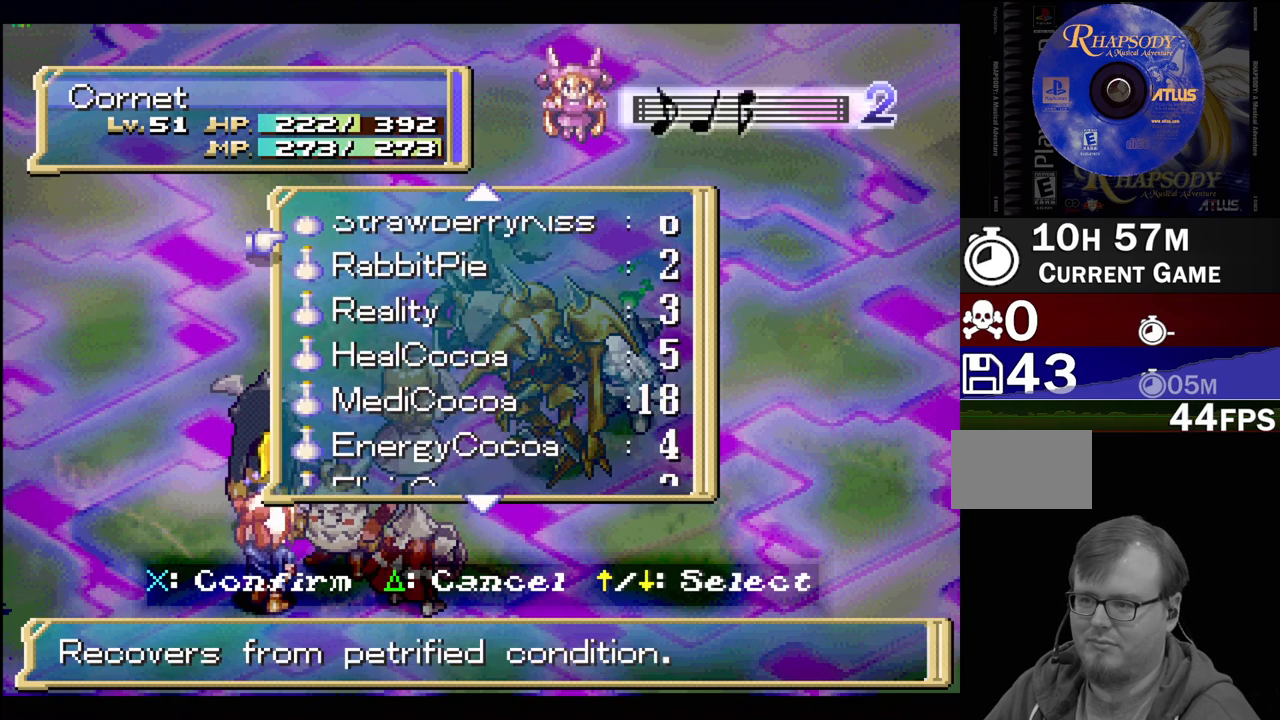
{"buttons": ["DPAD_UP"], "events": []}
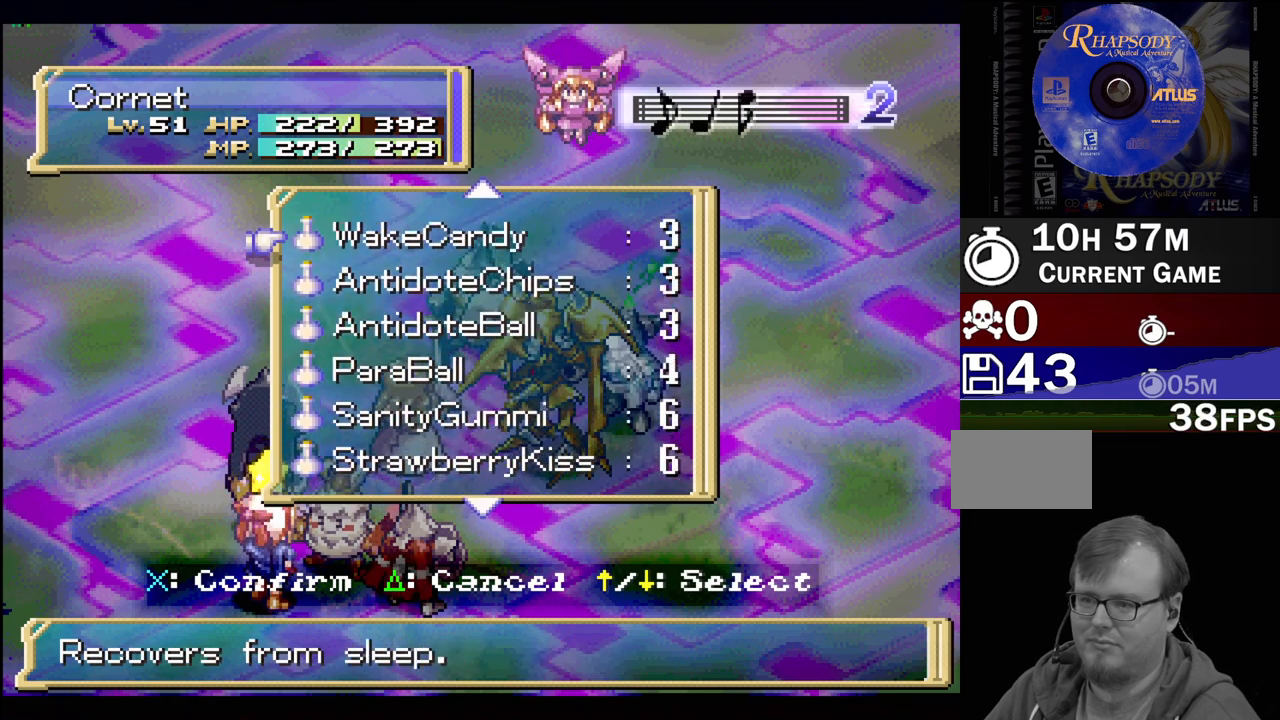
{"buttons": [], "events": [[183, "DPAD_UP", "up"]]}
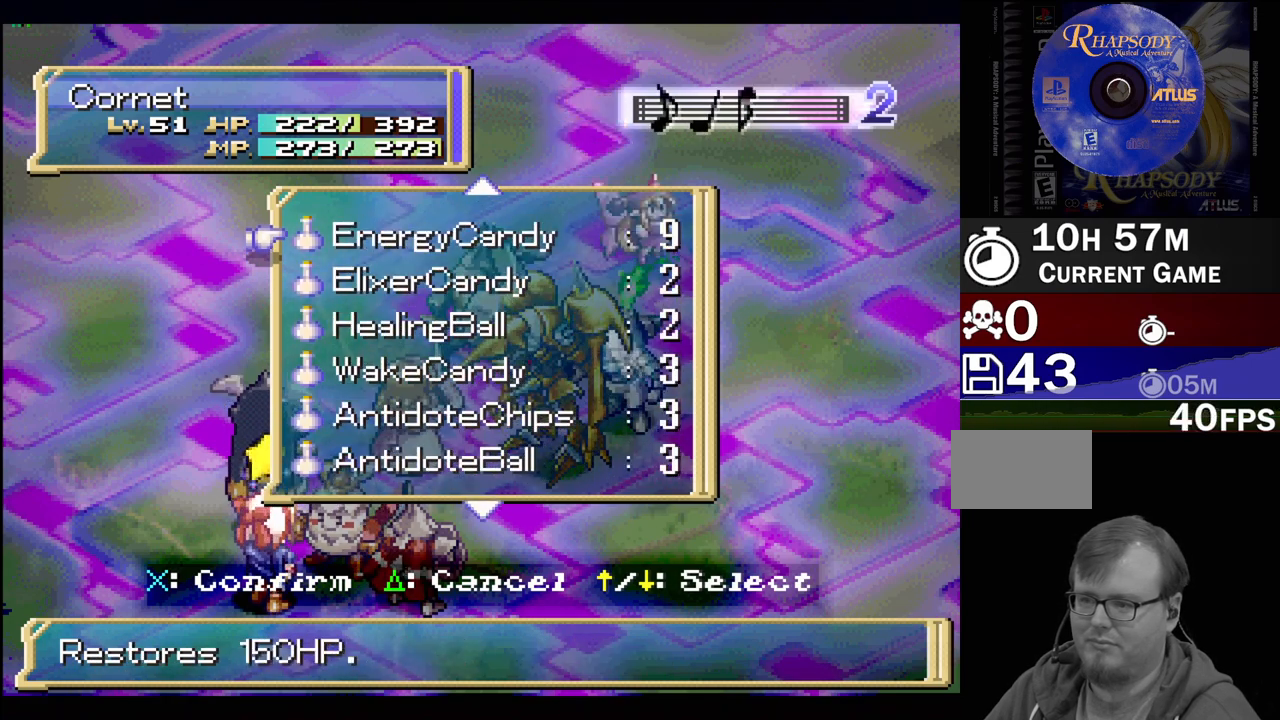
{"buttons": ["DPAD_DOWN"], "events": [[67, "DPAD_UP", "down"], [183, "DPAD_UP", "up"], [483, "DPAD_DOWN", "down"]]}
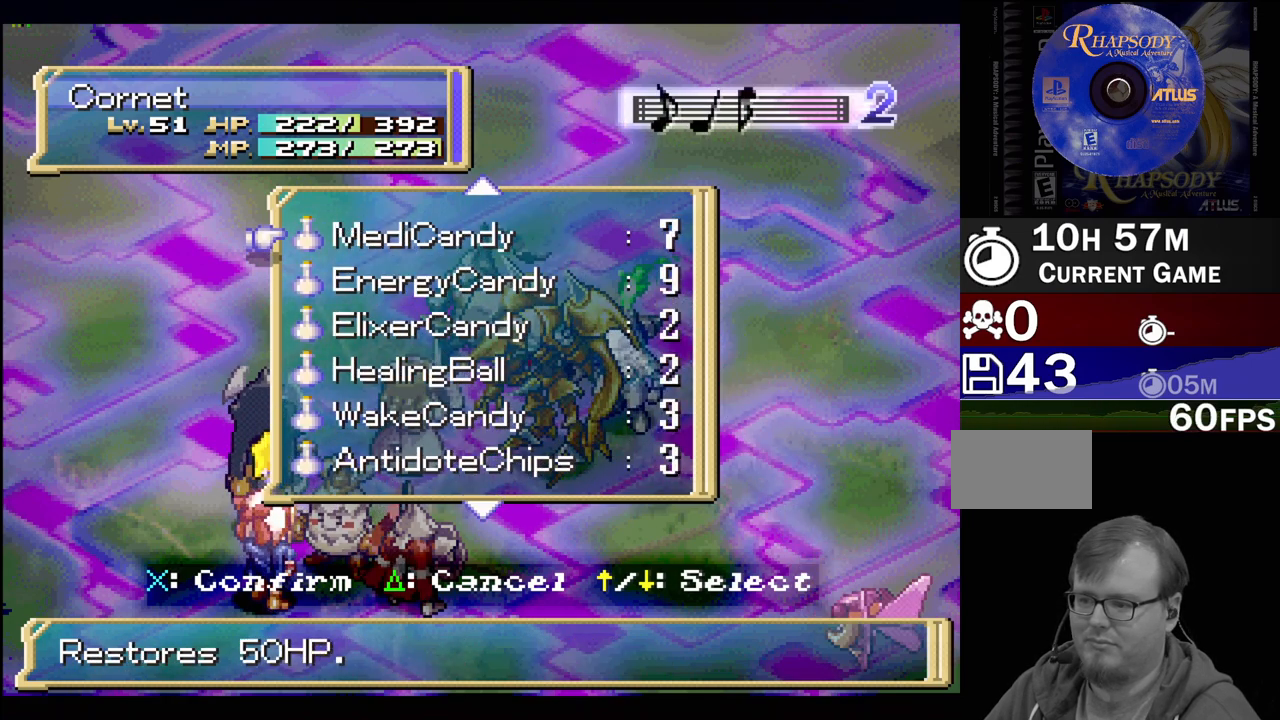
{"buttons": [], "events": [[100, "DPAD_DOWN", "up"]]}
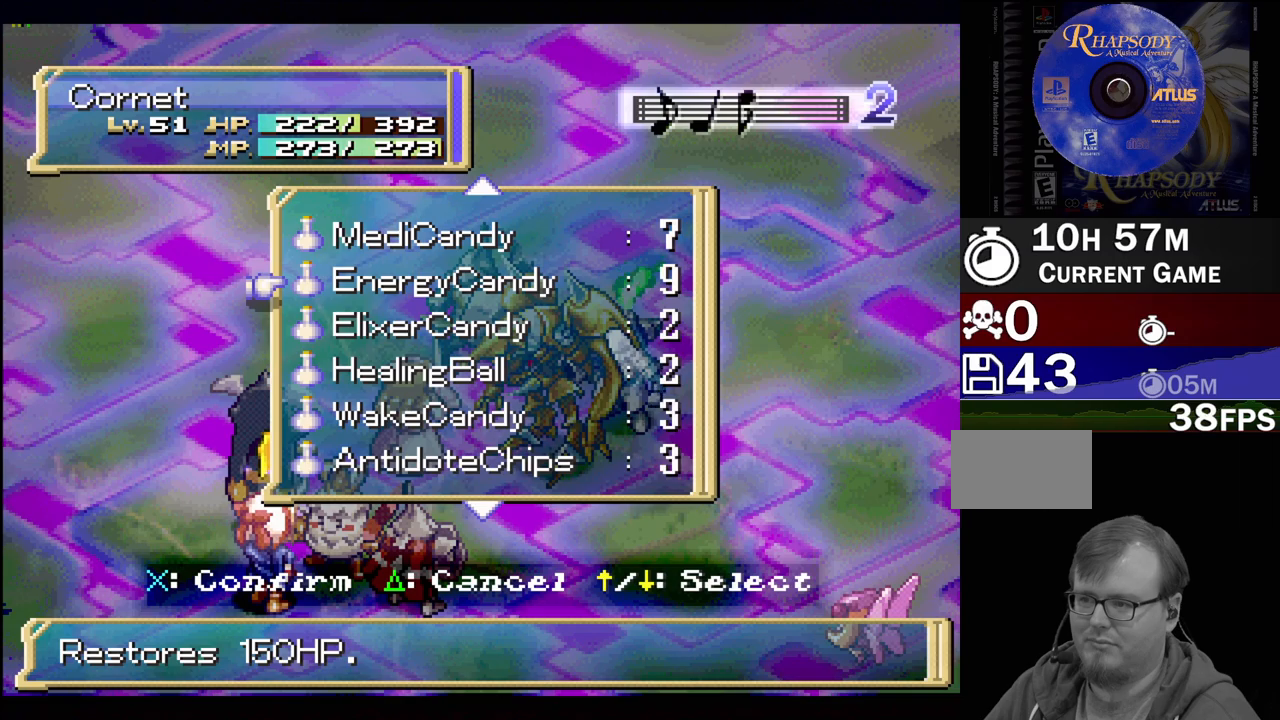
{"buttons": [], "events": []}
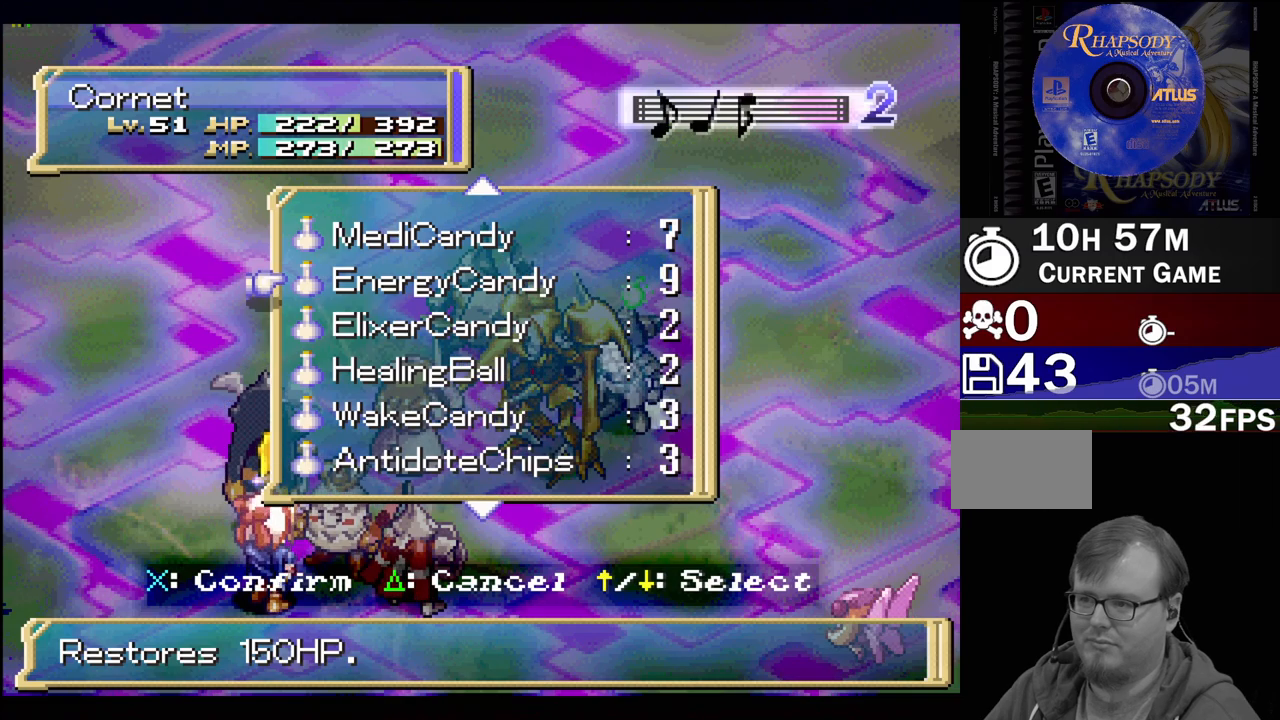
{"buttons": [], "events": [[33, "CROSS", "down"], [183, "CROSS", "up"]]}
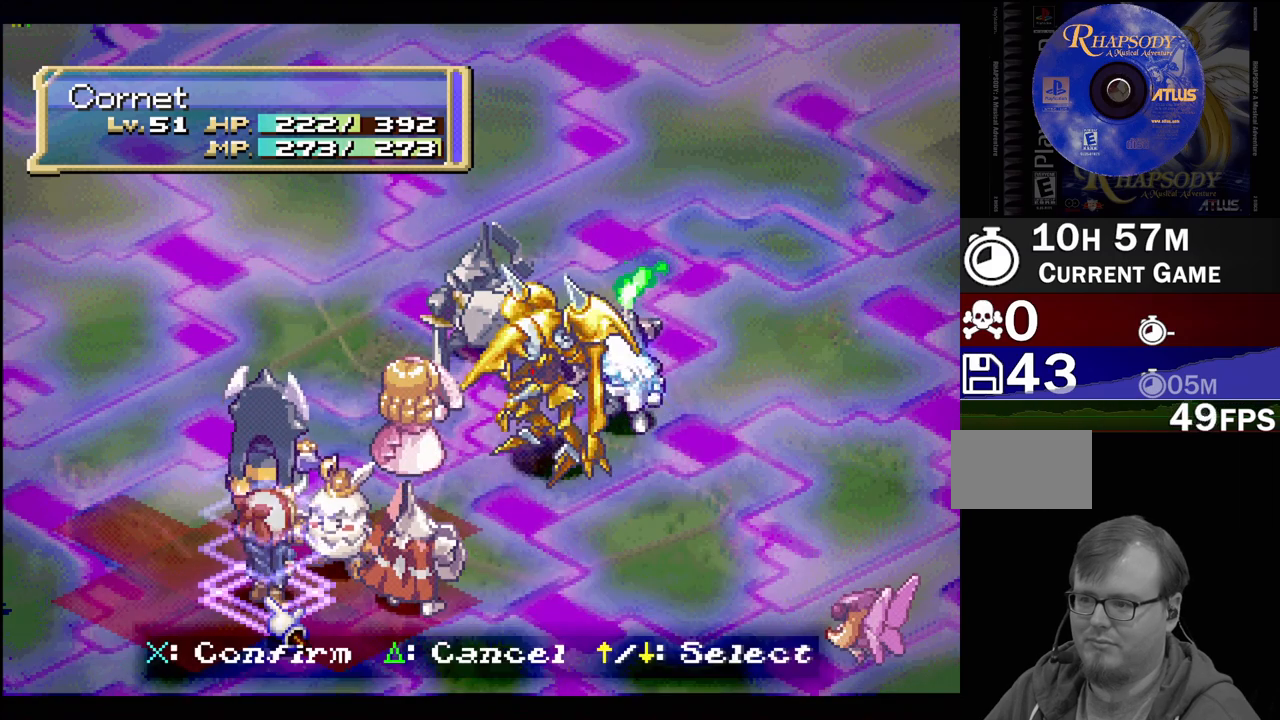
{"buttons": [], "events": [[167, "DPAD_UP", "down"], [367, "DPAD_UP", "up"]]}
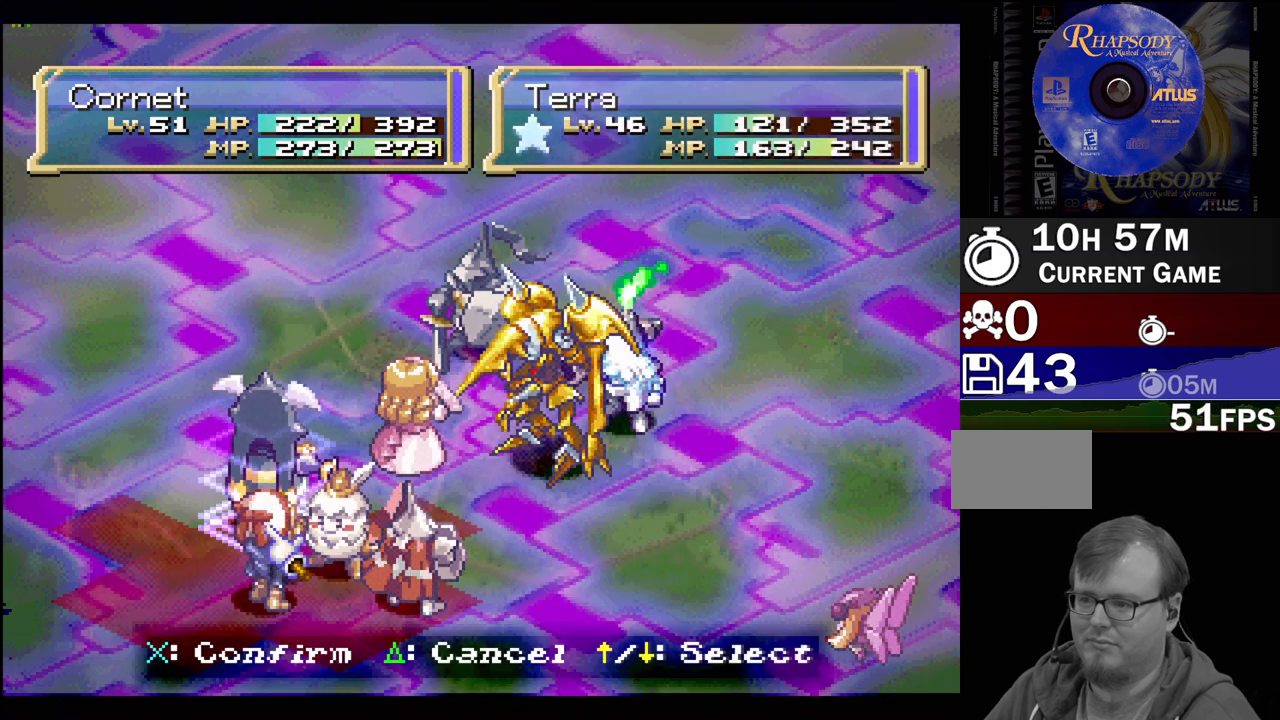
{"buttons": [], "events": []}
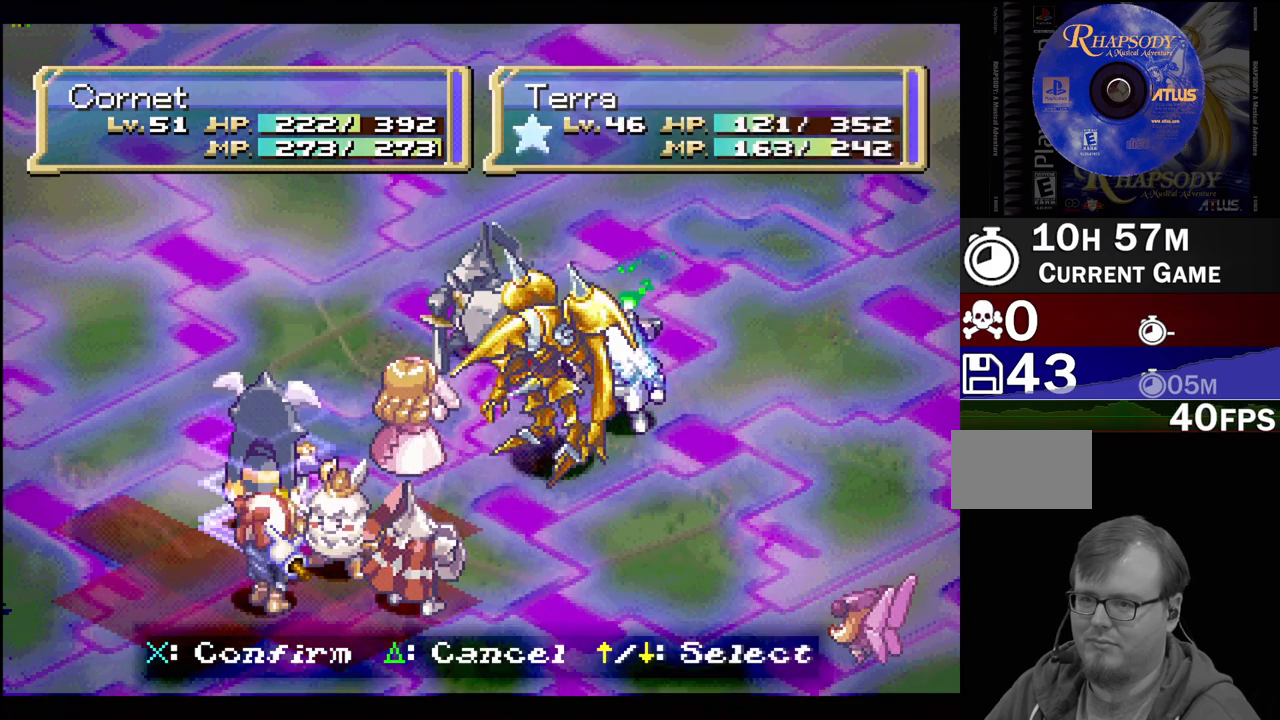
{"buttons": [], "events": [[67, "DPAD_RIGHT", "down"], [83, "DPAD_DOWN", "down"], [250, "DPAD_RIGHT", "up"], [267, "DPAD_DOWN", "up"]]}
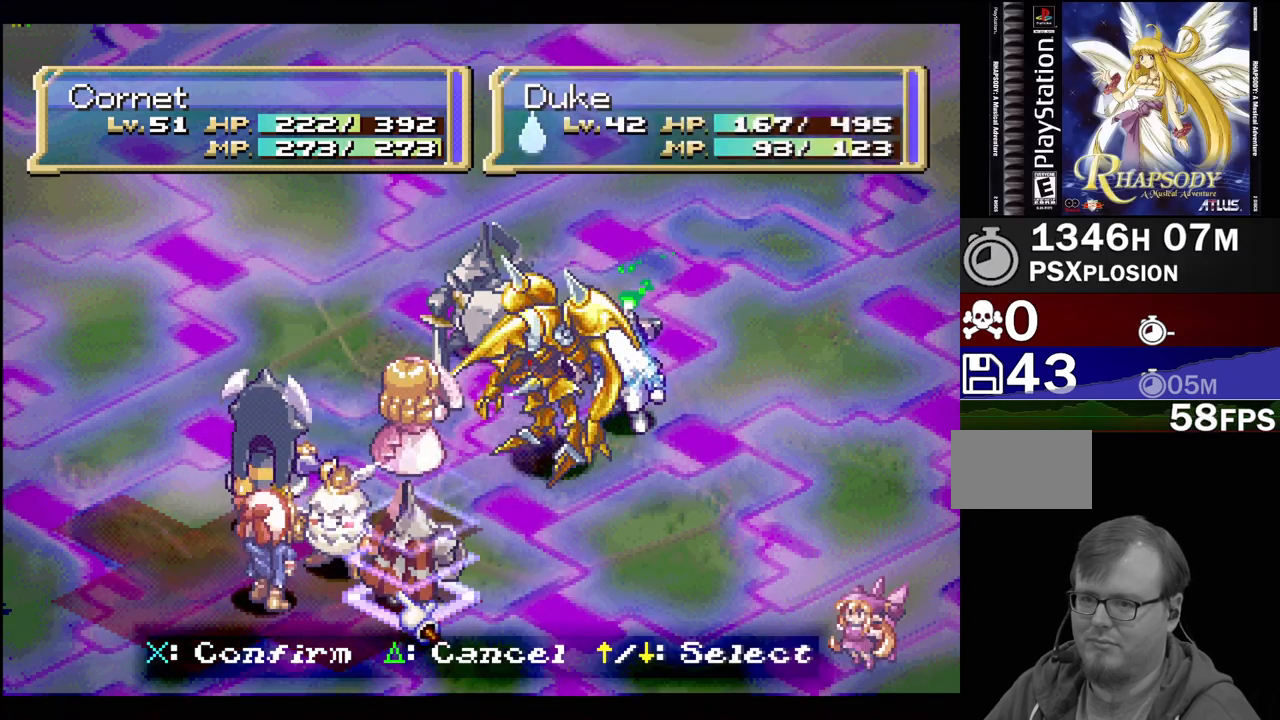
{"buttons": ["DPAD_UP", "DPAD_LEFT"], "events": [[483, "DPAD_LEFT", "down"], [483, "DPAD_UP", "down"]]}
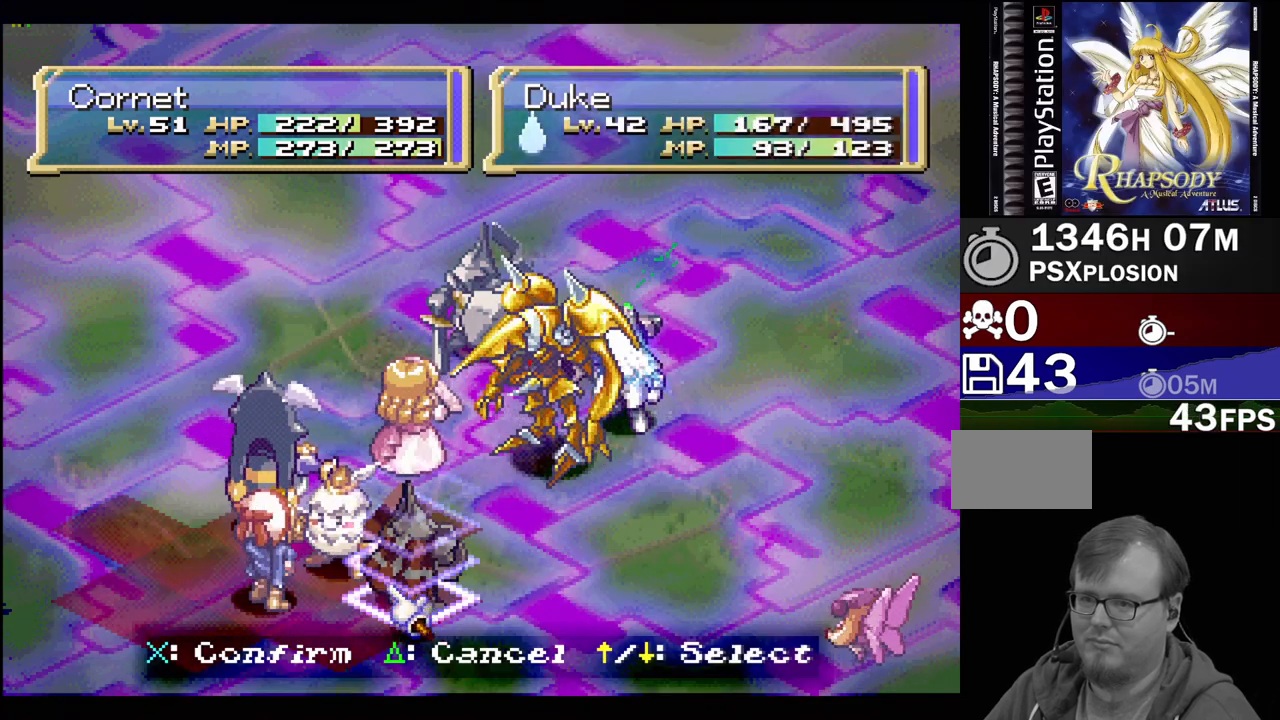
{"buttons": [], "events": [[217, "DPAD_LEFT", "up"], [217, "DPAD_UP", "up"]]}
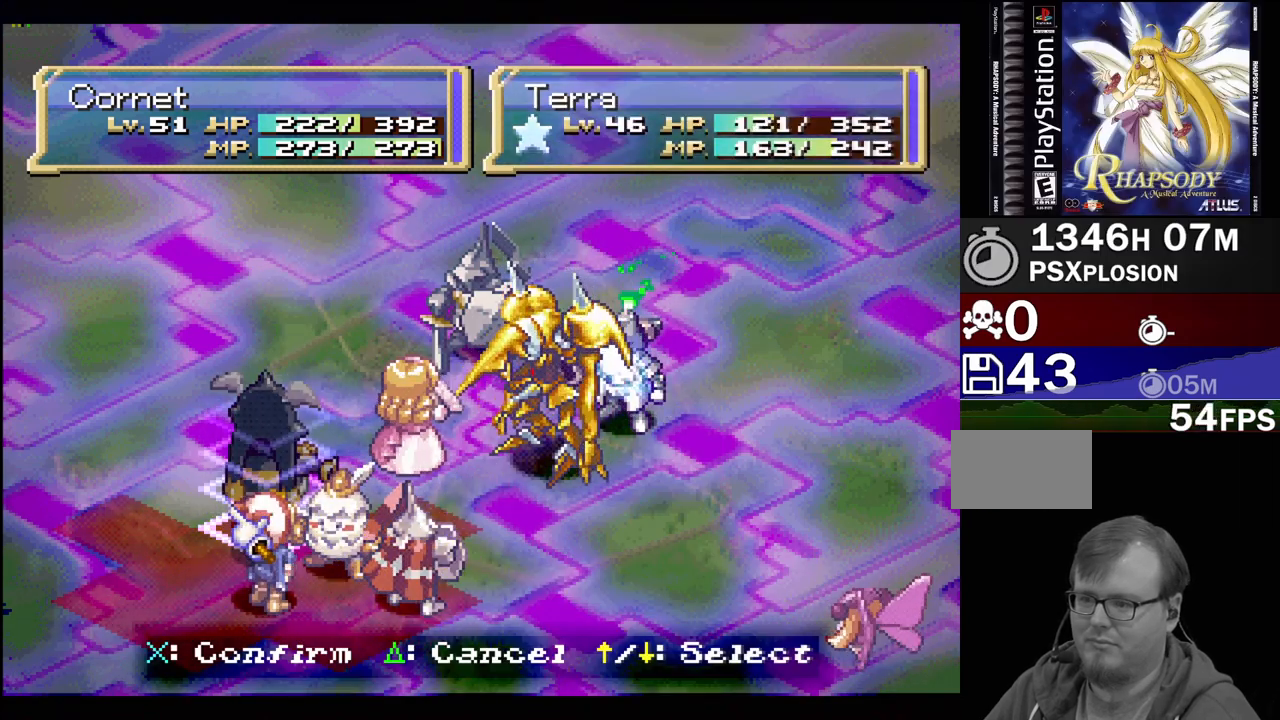
{"buttons": [], "events": []}
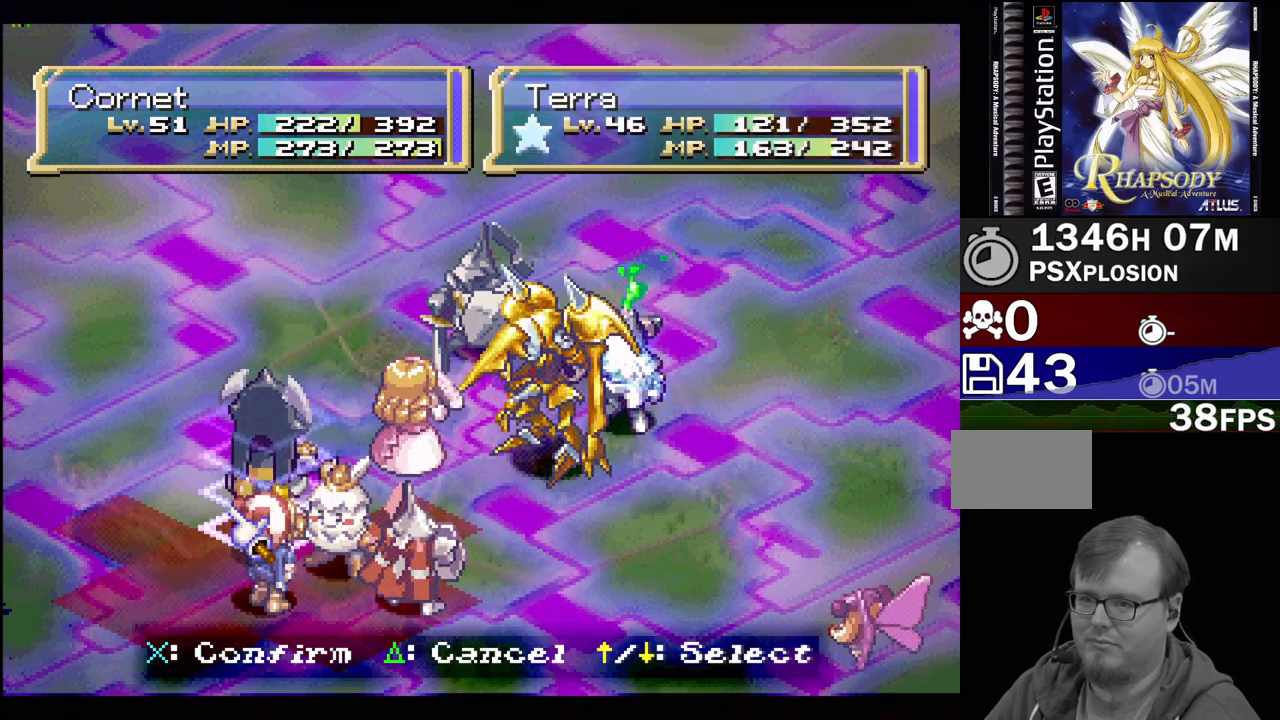
{"buttons": [], "events": []}
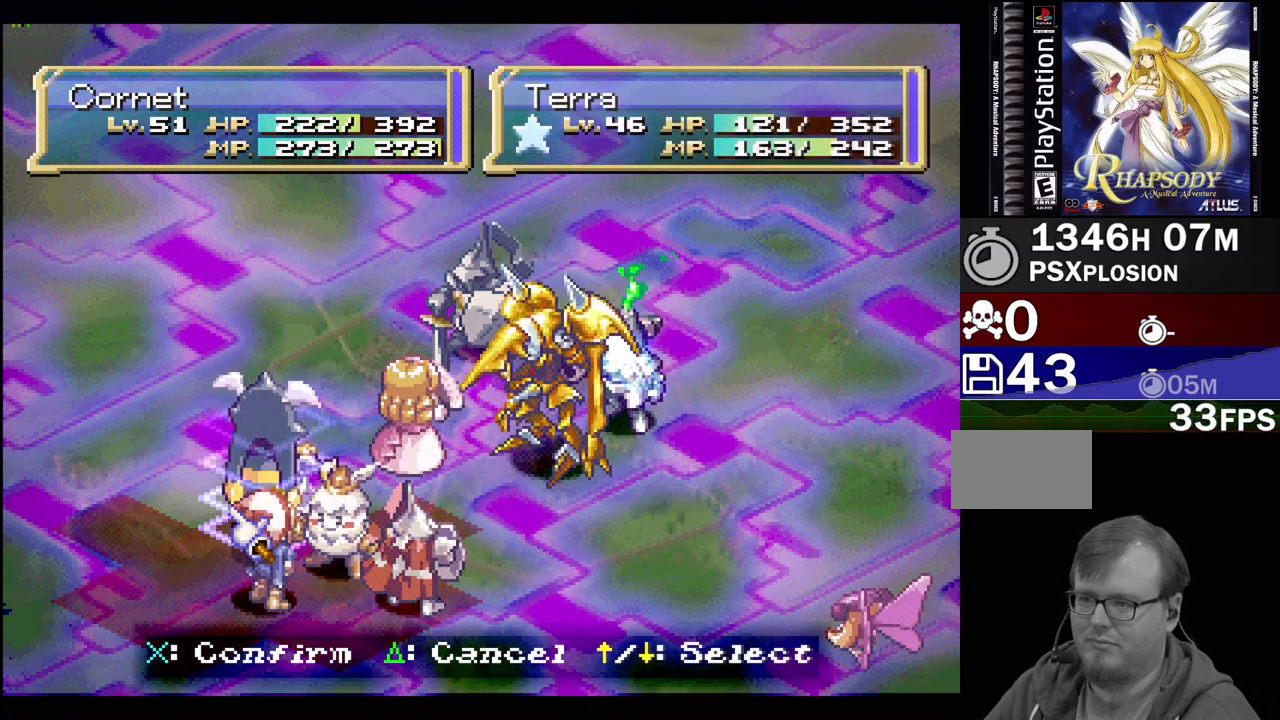
{"buttons": [], "events": [[83, "CROSS", "down"], [267, "CROSS", "up"]]}